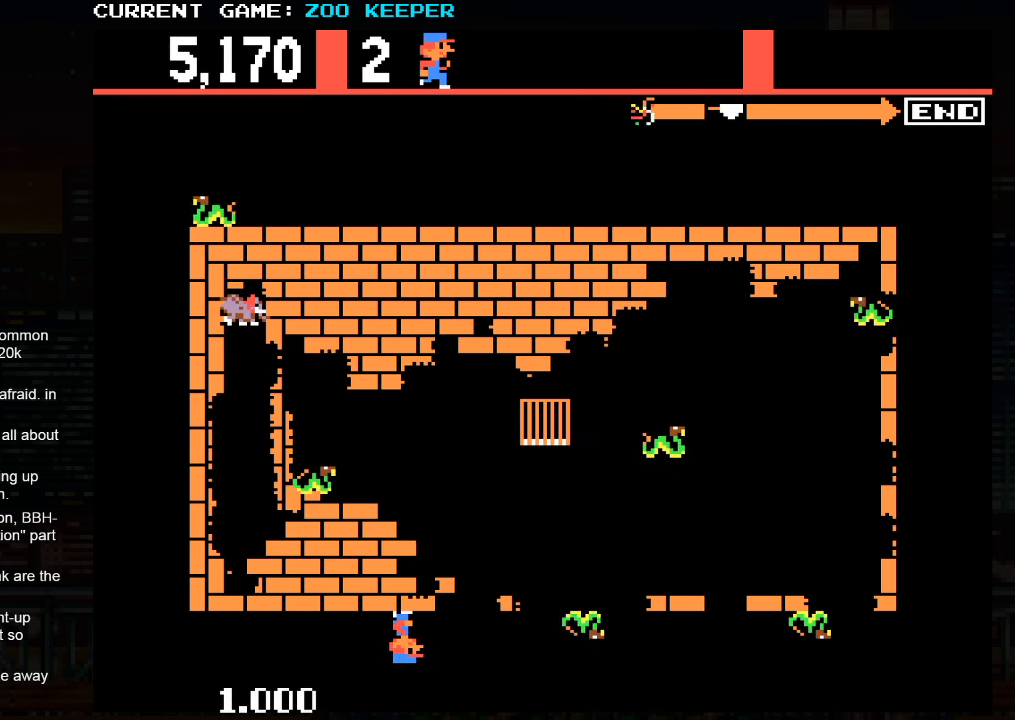
Gameplay with a controller (arcade stick); each line is a JSON object with the inputs held at the frame after it (dt_ms = milliseconds from this image to that frame). "events" lists button and stick changes between this image and that frame as [ms after this image, input, new state], when the widget could be followed in between. Not read: L3 R3.
{"dt_ms": 500, "buttons": [], "left_stick": "right", "events": [[50, "left_stick", "right"], [150, "left_stick", "center"], [250, "left_stick", "right"], [334, "left_stick", "center"], [434, "left_stick", "right"]]}
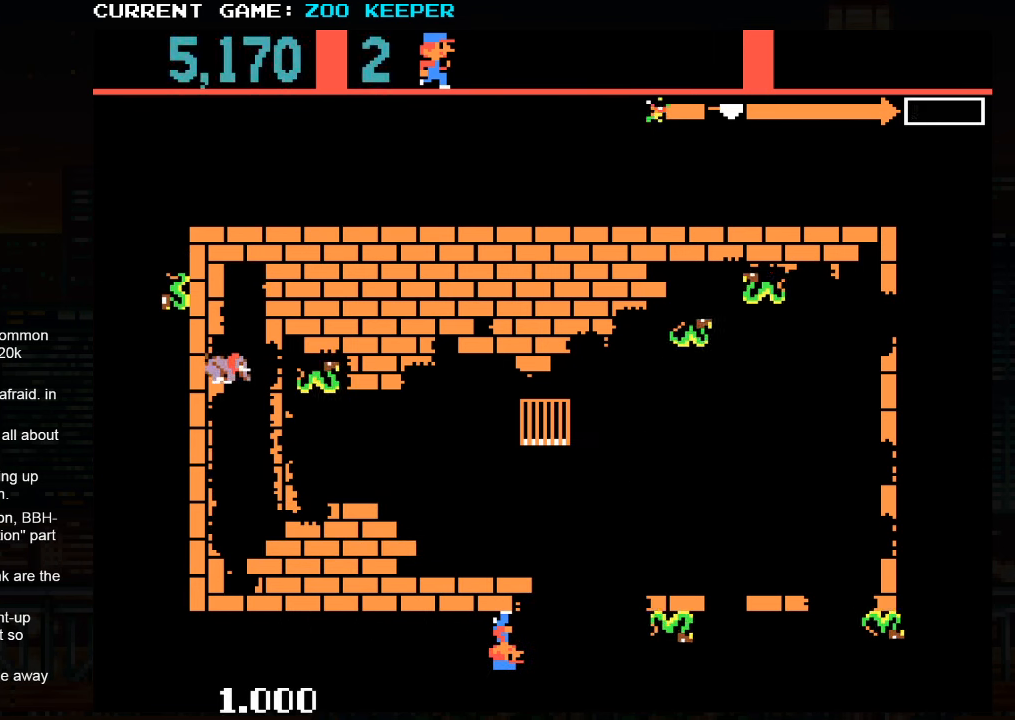
{"dt_ms": 500, "buttons": [], "left_stick": "right", "events": [[17, "left_stick", "center"], [117, "left_stick", "right"], [217, "left_stick", "center"], [284, "left_stick", "right"], [384, "left_stick", "center"], [484, "left_stick", "right"]]}
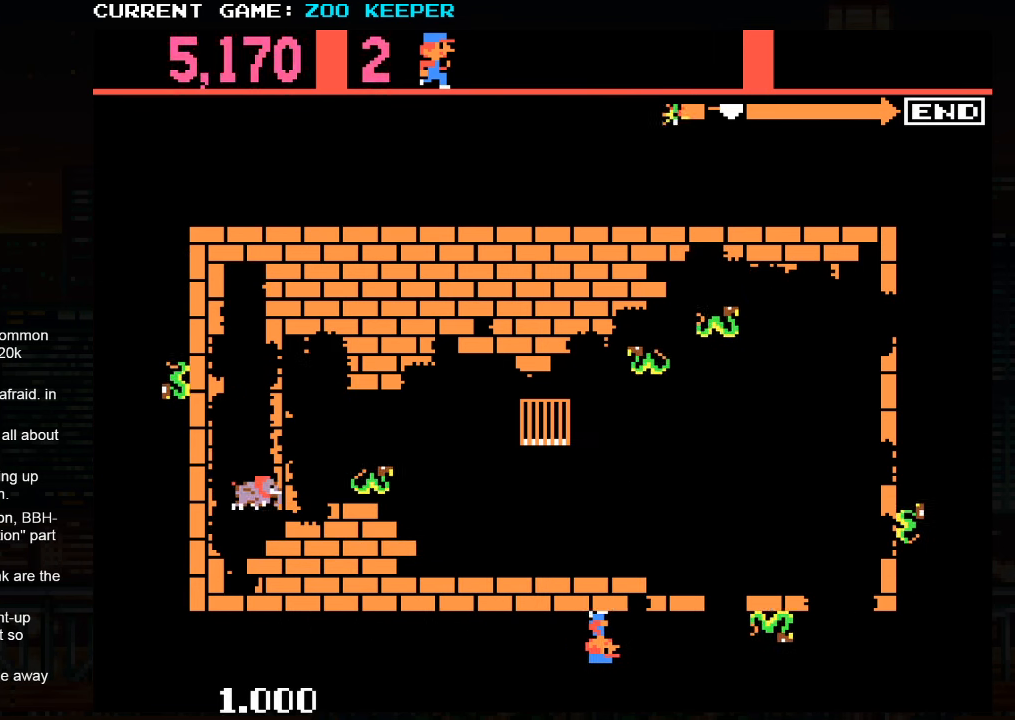
{"dt_ms": 500, "buttons": [], "left_stick": "right", "events": [[84, "left_stick", "center"], [150, "left_stick", "right"], [250, "left_stick", "center"], [334, "left_stick", "right"], [417, "left_stick", "center"], [500, "left_stick", "right"]]}
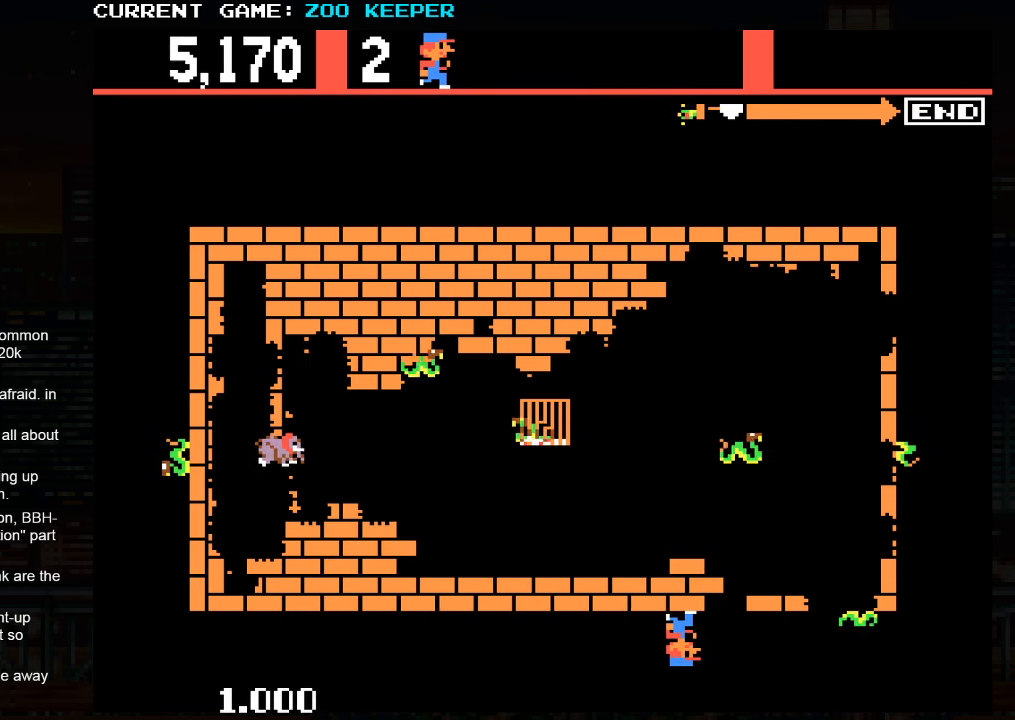
{"dt_ms": 500, "buttons": [], "left_stick": "right", "events": [[100, "left_stick", "center"], [267, "left_stick", "right"]]}
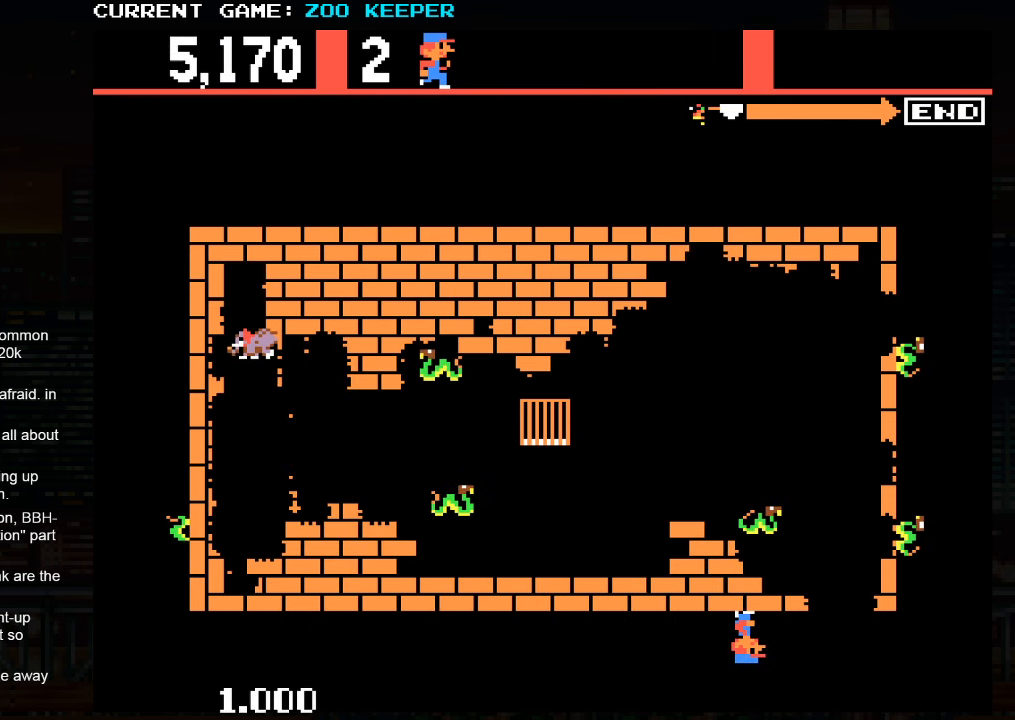
{"dt_ms": 1000, "buttons": [], "left_stick": "right"}